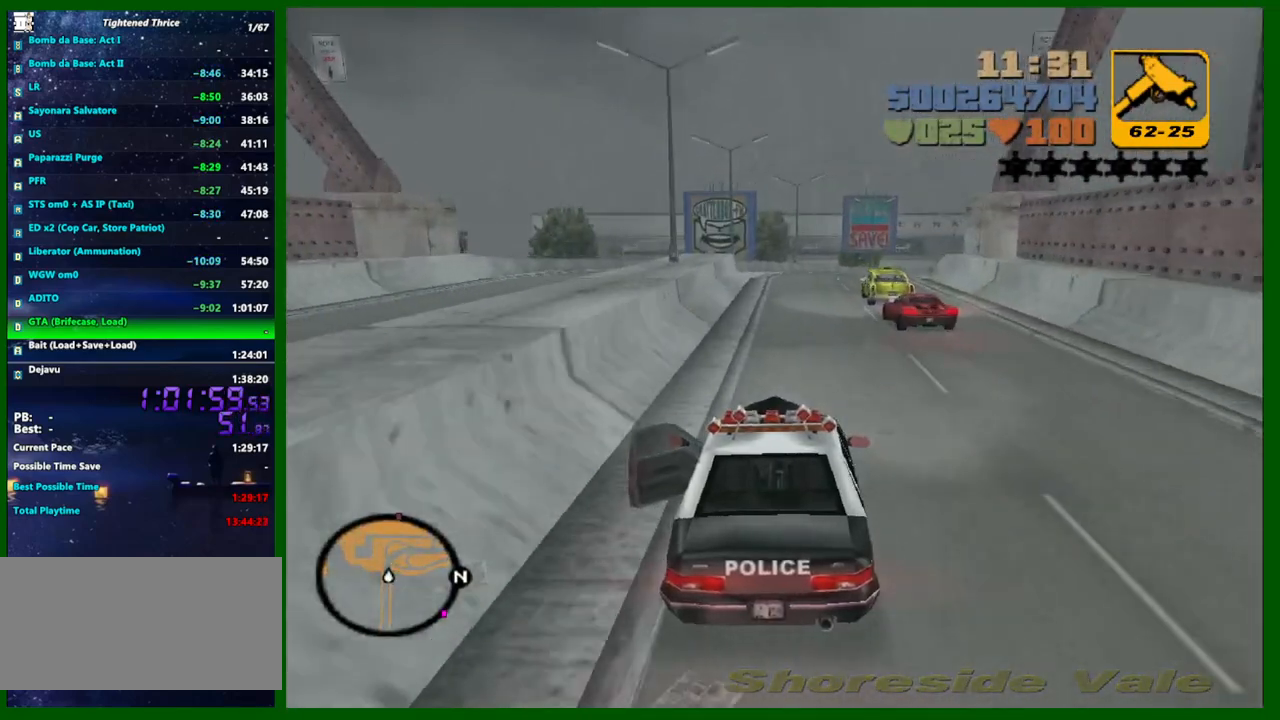
Gameplay with keyboard and mouse; each line is a JSON object with the keys and mouse buttons held at the frame after it. "events" lists presses ("down") and releases ("up") of "1", "2", "3", "4", "5", "a", "c", "caps_lock", "ctrl", "d", "down", "e", "escape", "f", "f1", "f2", "f3", "g", "h", "left", "q", "right", "s", "shift", "space", "tab", "up", "v", "w", "x", "y", "z", "mouse_left", "mouse_middle", "mouse_right", "mouse_wheel_up" and "mouse_wheel_down" between this image and that frame as [ms after this image, input, new state], when the widget could be followed in between. "mouse_left", "mouse_middle", "mouse_right", "mouse_wheel_up", "mouse_wheel_down" = the "left", "middle", "right", "wheel_up", "wheel_down" buttons of the "mouse" list. No other keys are recorded. Not read: mouse_move.
{"keys": ["w"], "mouse": [], "events": []}
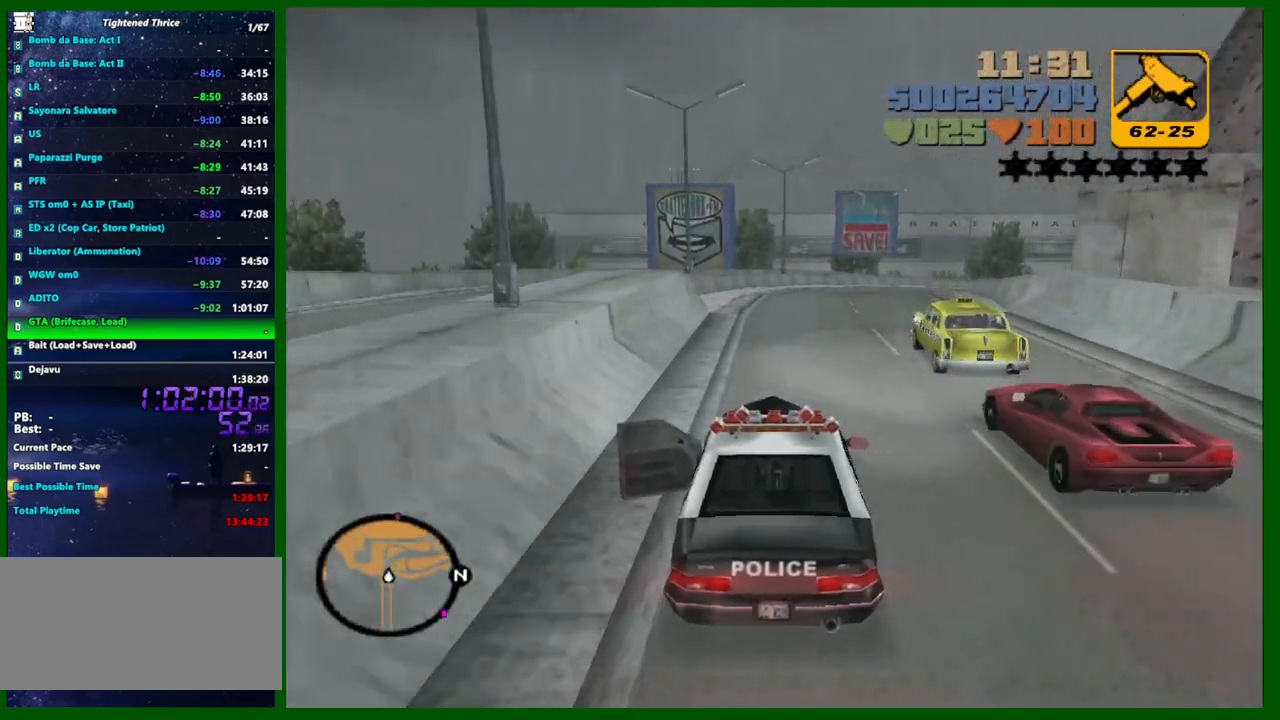
{"keys": ["w"], "mouse": [], "events": [[83, "d", "down"], [133, "d", "up"], [267, "d", "down"], [367, "d", "up"]]}
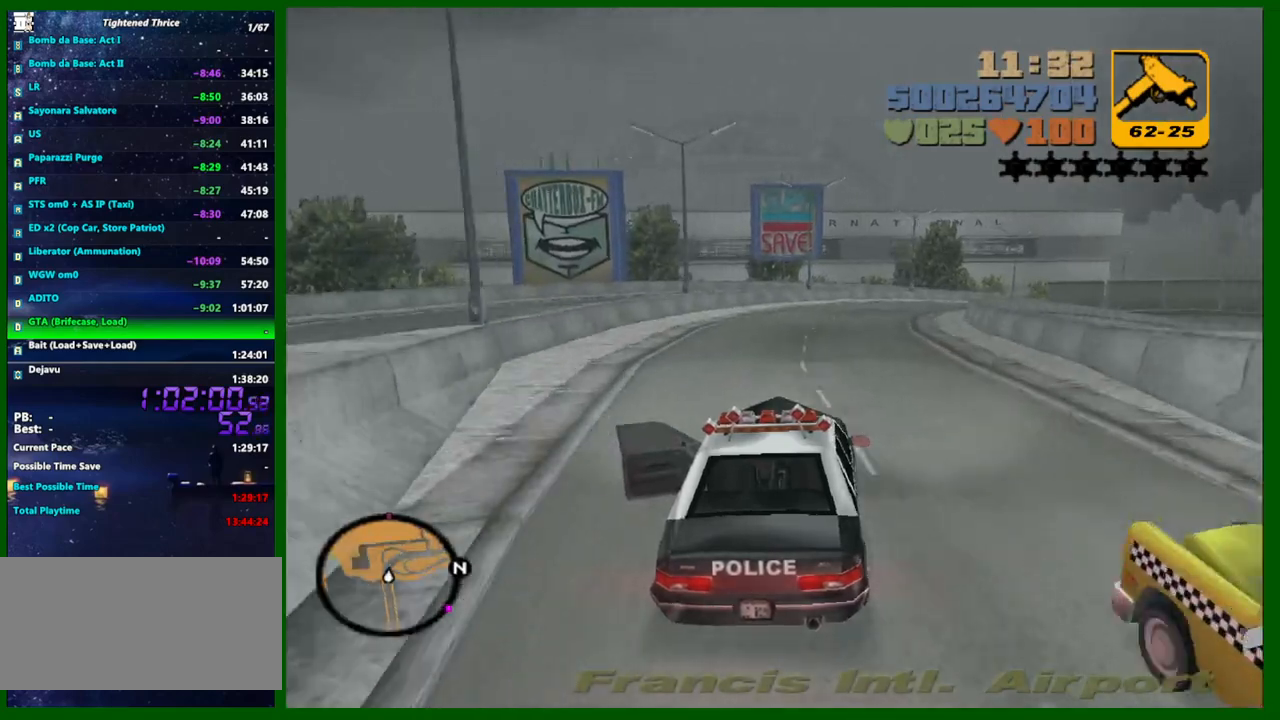
{"keys": ["w"], "mouse": [], "events": [[200, "d", "down"], [250, "d", "up"]]}
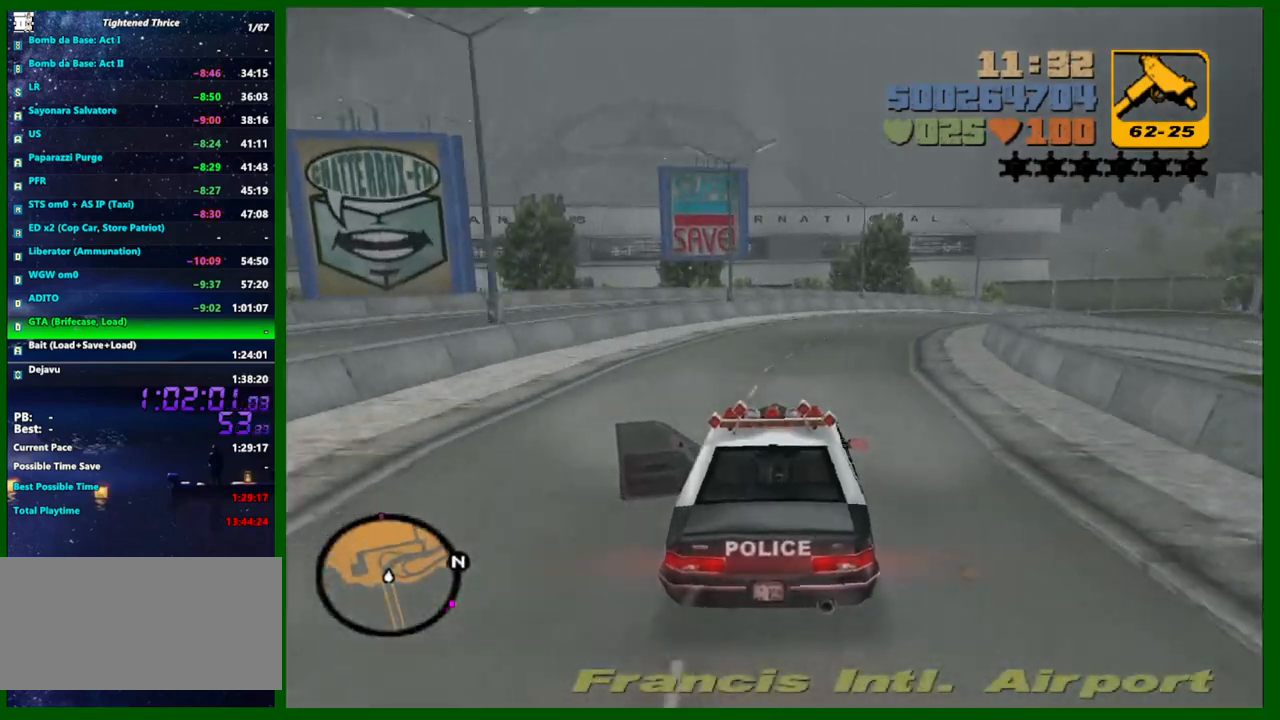
{"keys": ["w"], "mouse": [], "events": [[17, "d", "down"], [117, "d", "up"], [217, "d", "down"], [300, "d", "up"], [450, "d", "down"], [483, "d", "up"]]}
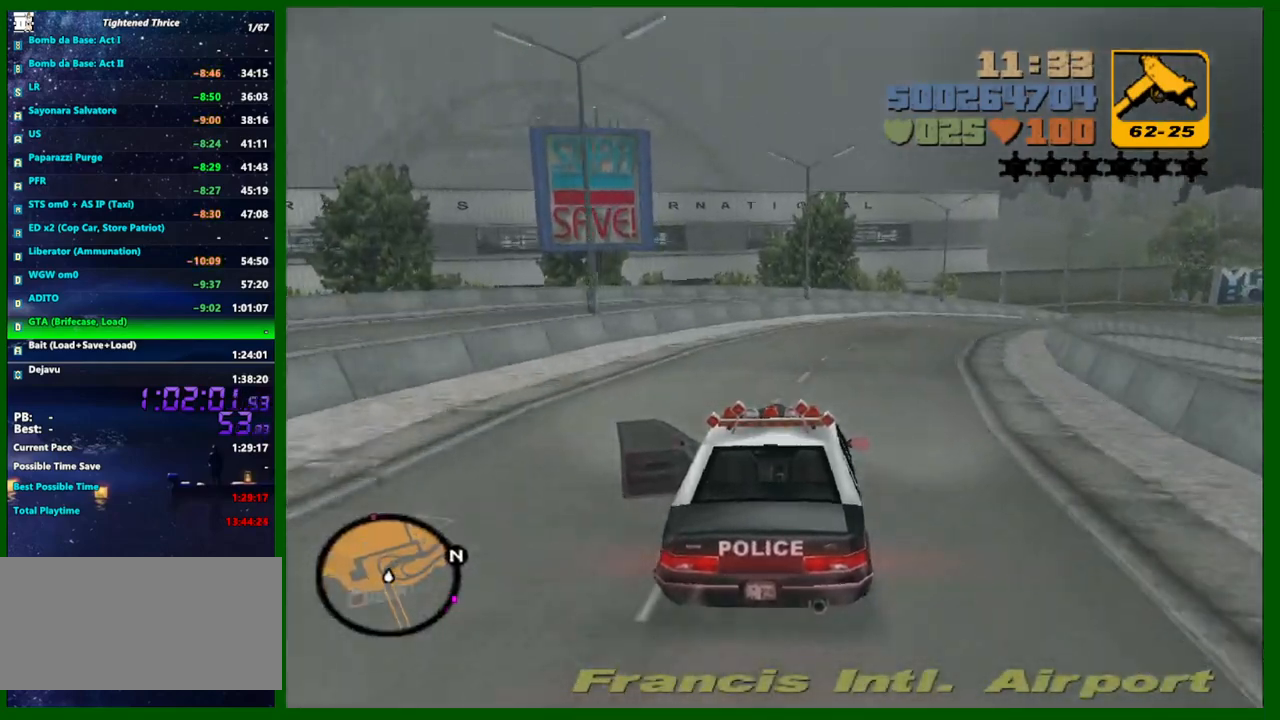
{"keys": ["d", "w"], "mouse": [], "events": [[83, "d", "down"], [217, "d", "up"], [317, "d", "down"], [417, "d", "up"], [467, "d", "down"]]}
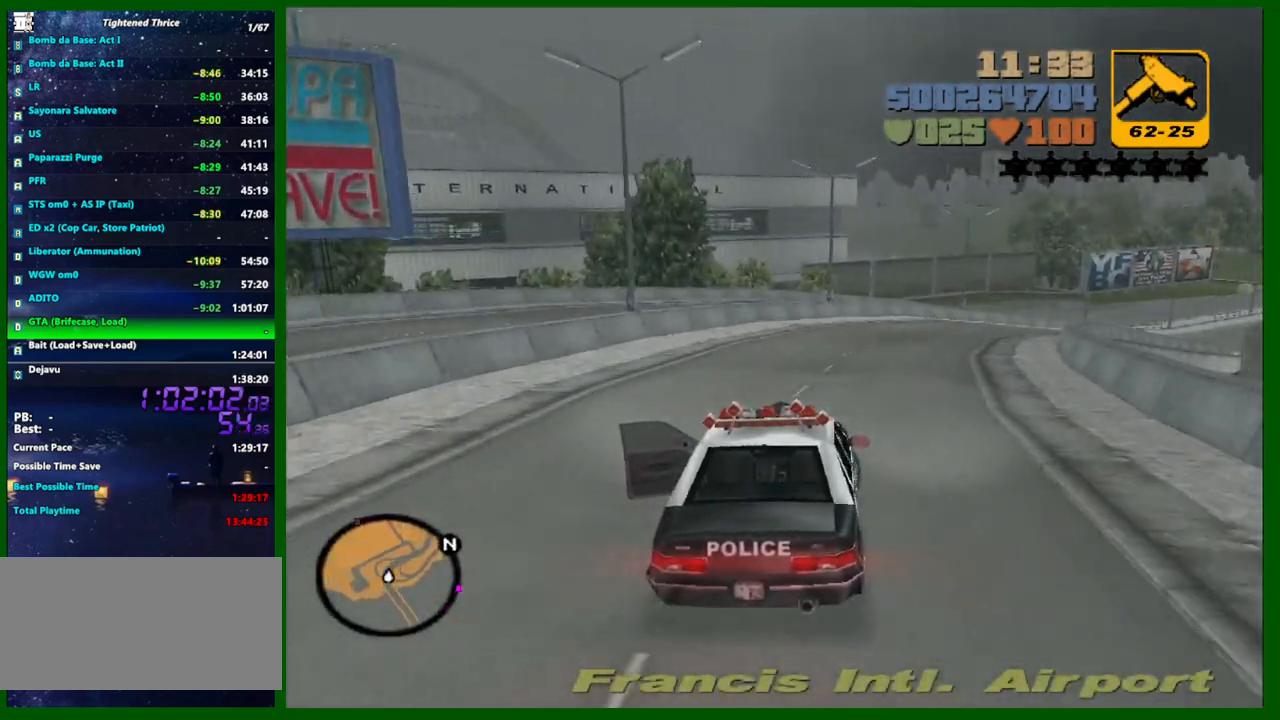
{"keys": ["d", "w"], "mouse": [], "events": []}
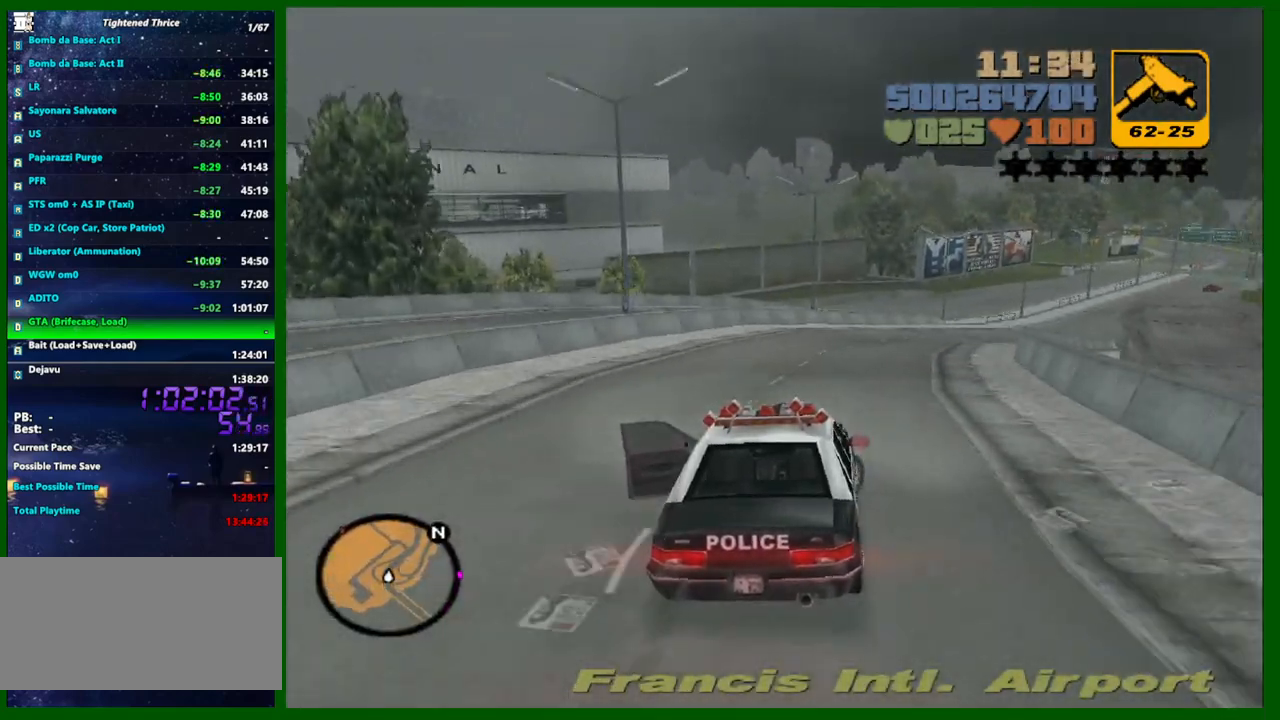
{"keys": ["w"], "mouse": [], "events": [[17, "d", "up"], [117, "d", "down"], [217, "d", "up"], [350, "d", "down"], [400, "d", "up"]]}
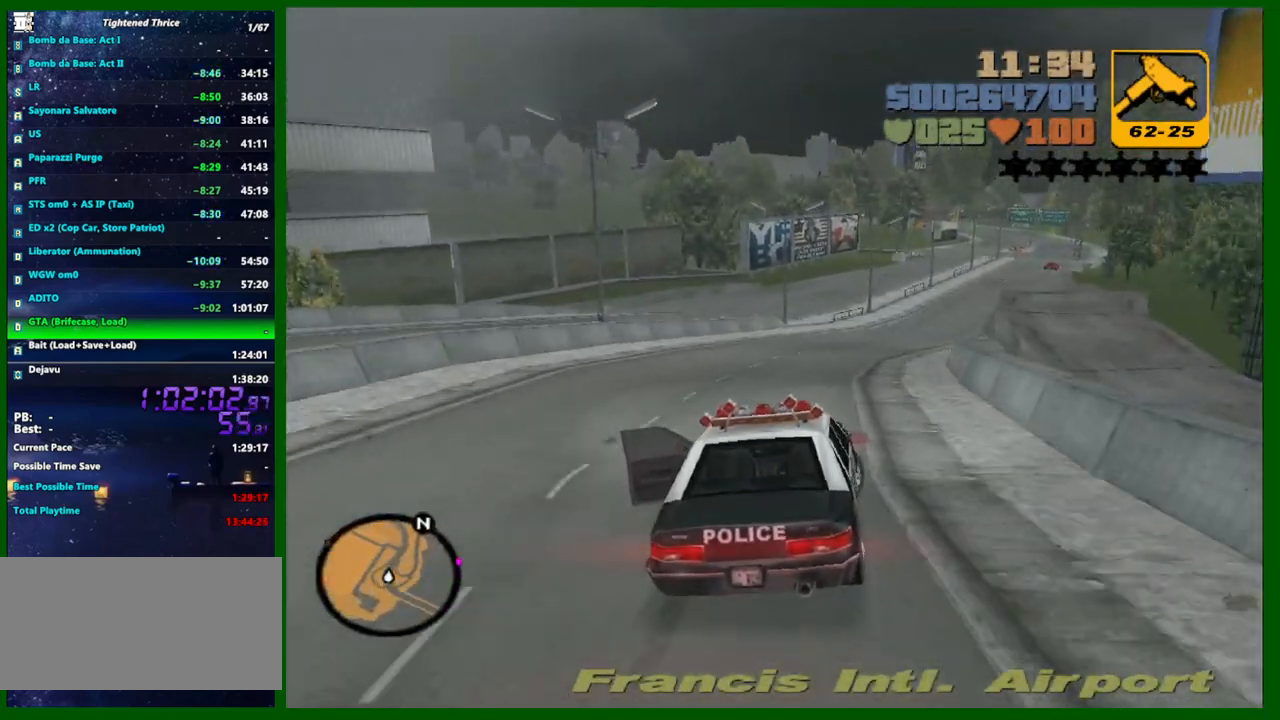
{"keys": ["d", "w"], "mouse": [], "events": [[33, "d", "down"], [83, "d", "up"], [283, "d", "down"], [317, "d", "up"], [467, "d", "down"]]}
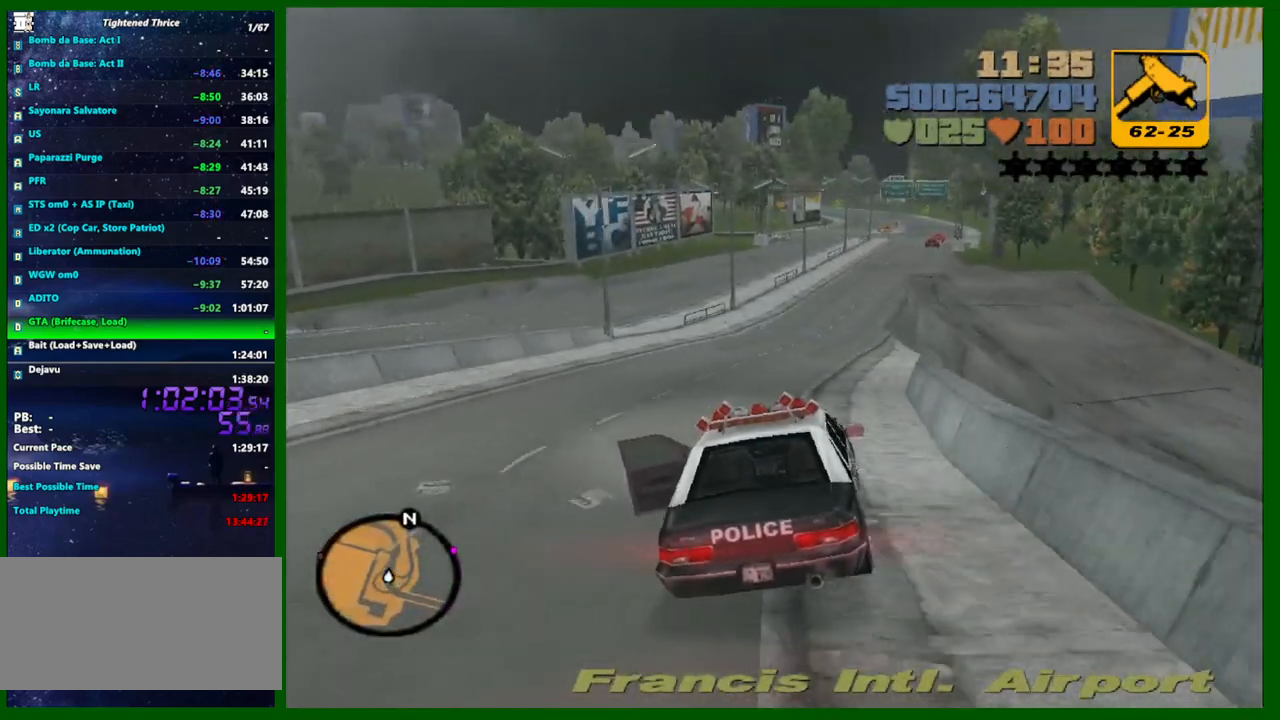
{"keys": ["w"], "mouse": [], "events": [[17, "d", "up"]]}
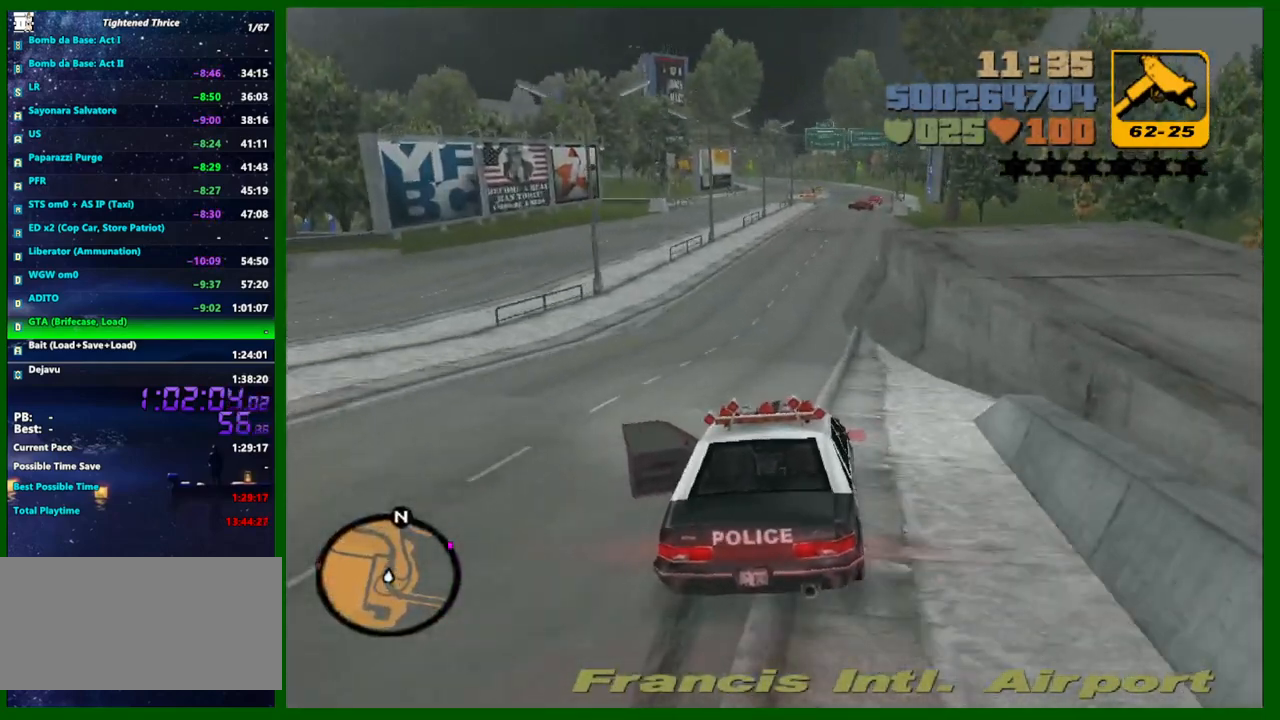
{"keys": ["w"], "mouse": [], "events": [[217, "a", "down"], [267, "a", "up"]]}
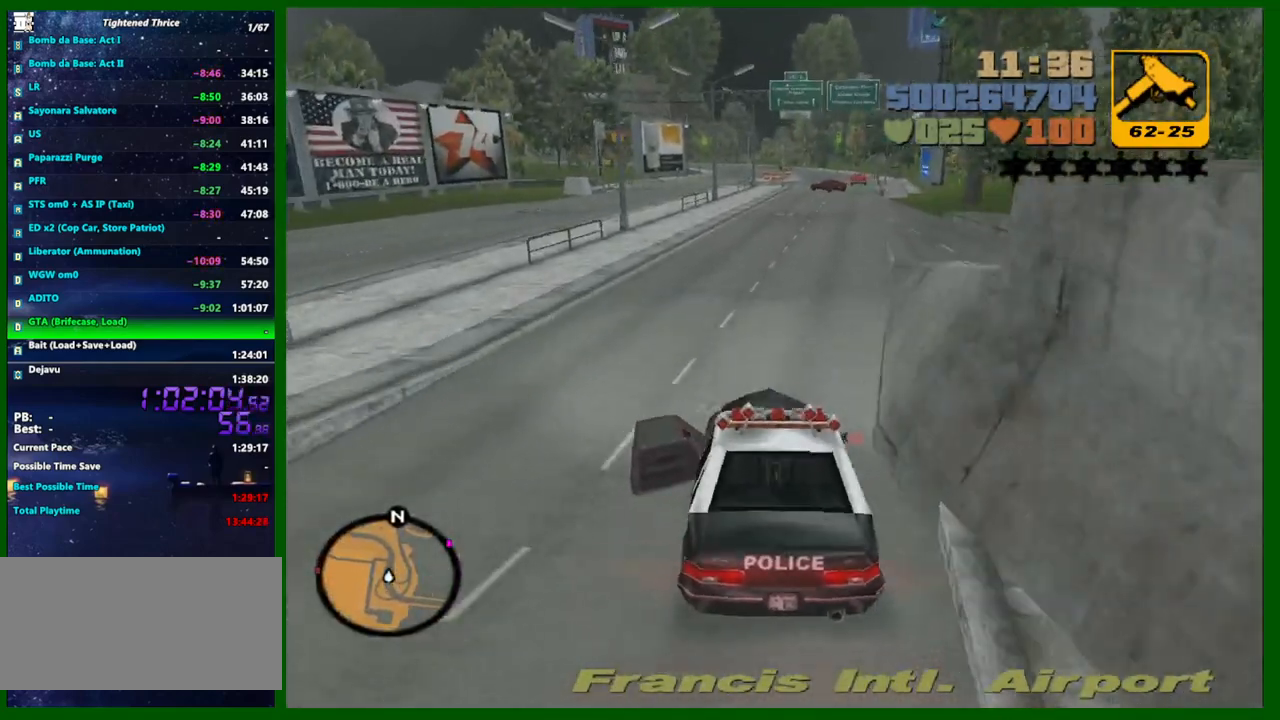
{"keys": ["s"], "mouse": [], "events": [[217, "w", "up"], [417, "s", "down"]]}
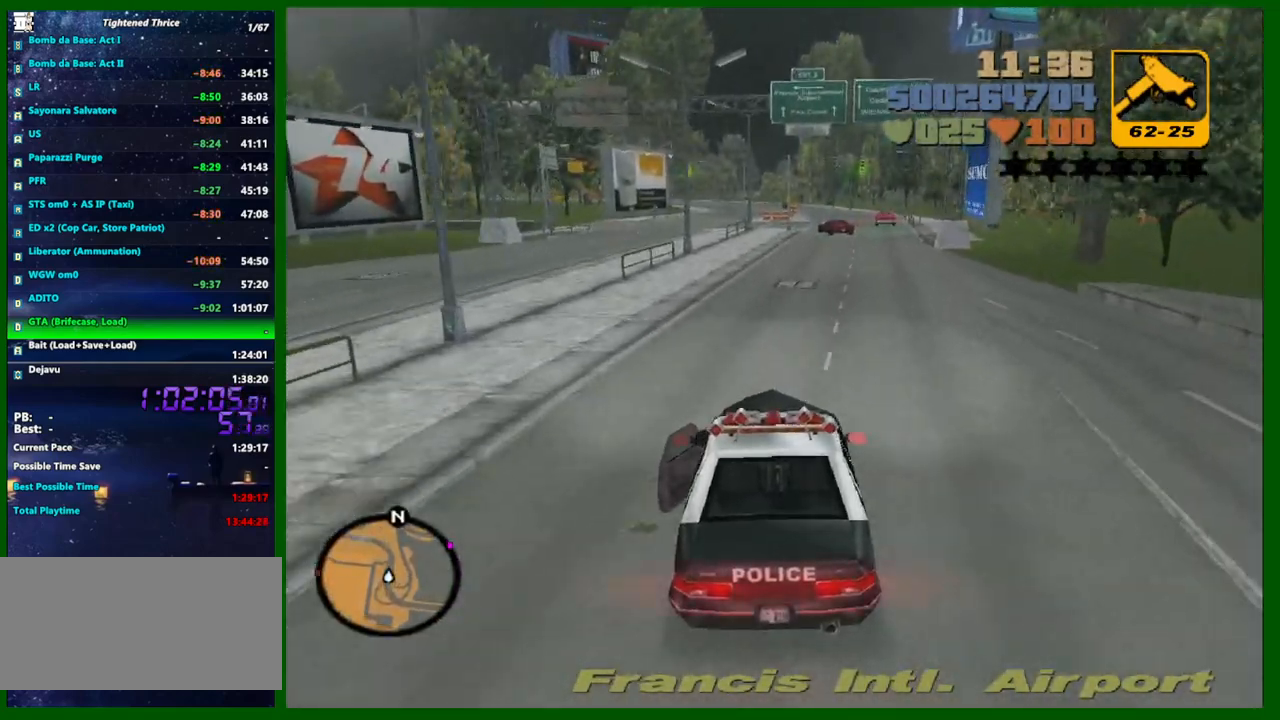
{"keys": ["a", "s"], "mouse": [], "events": [[283, "s", "up"], [433, "a", "down"], [467, "s", "down"]]}
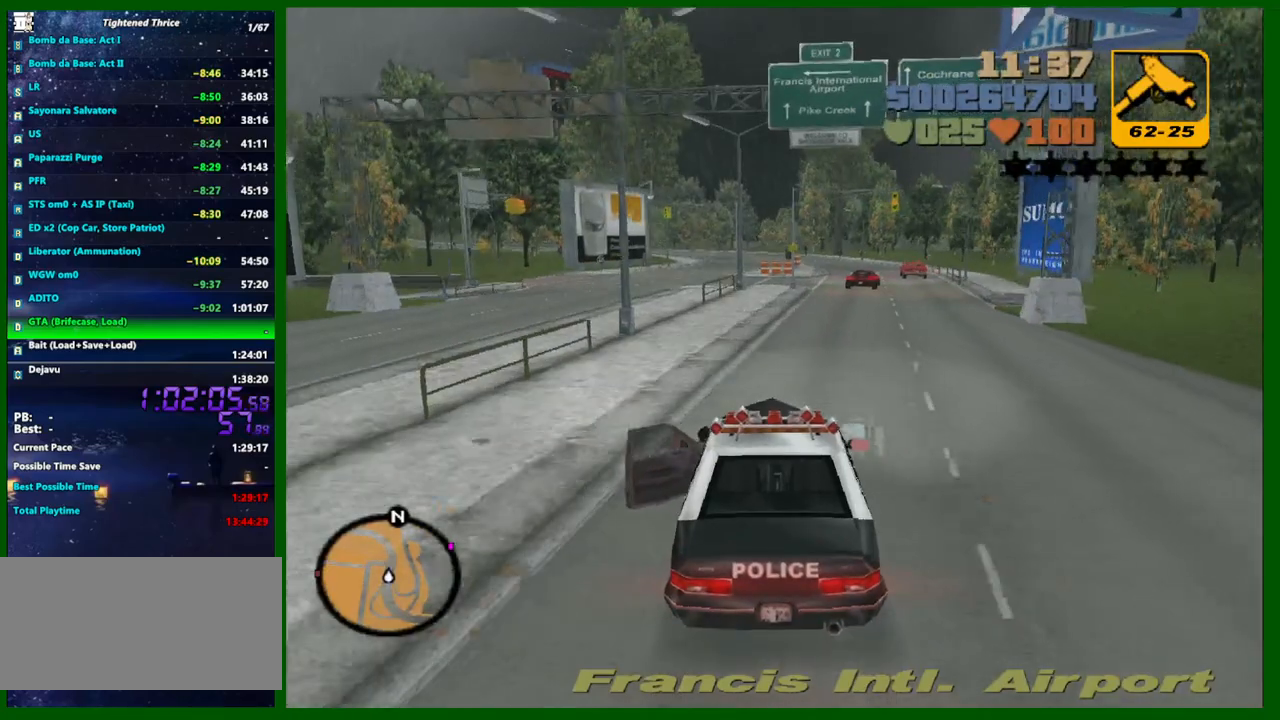
{"keys": ["w"], "mouse": [], "events": [[67, "s", "up"], [167, "a", "up"], [350, "a", "down"], [500, "a", "up"], [500, "w", "down"]]}
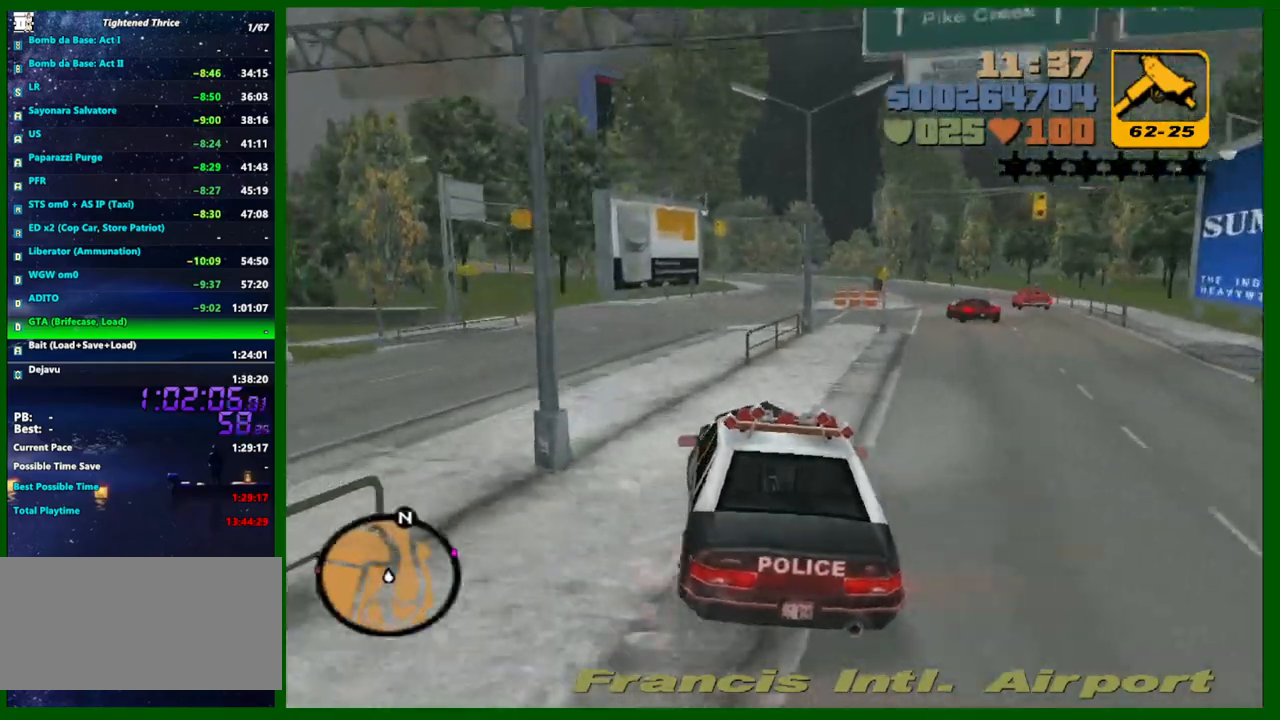
{"keys": [], "mouse": [], "events": [[233, "a", "down"], [367, "w", "up"], [450, "a", "up"]]}
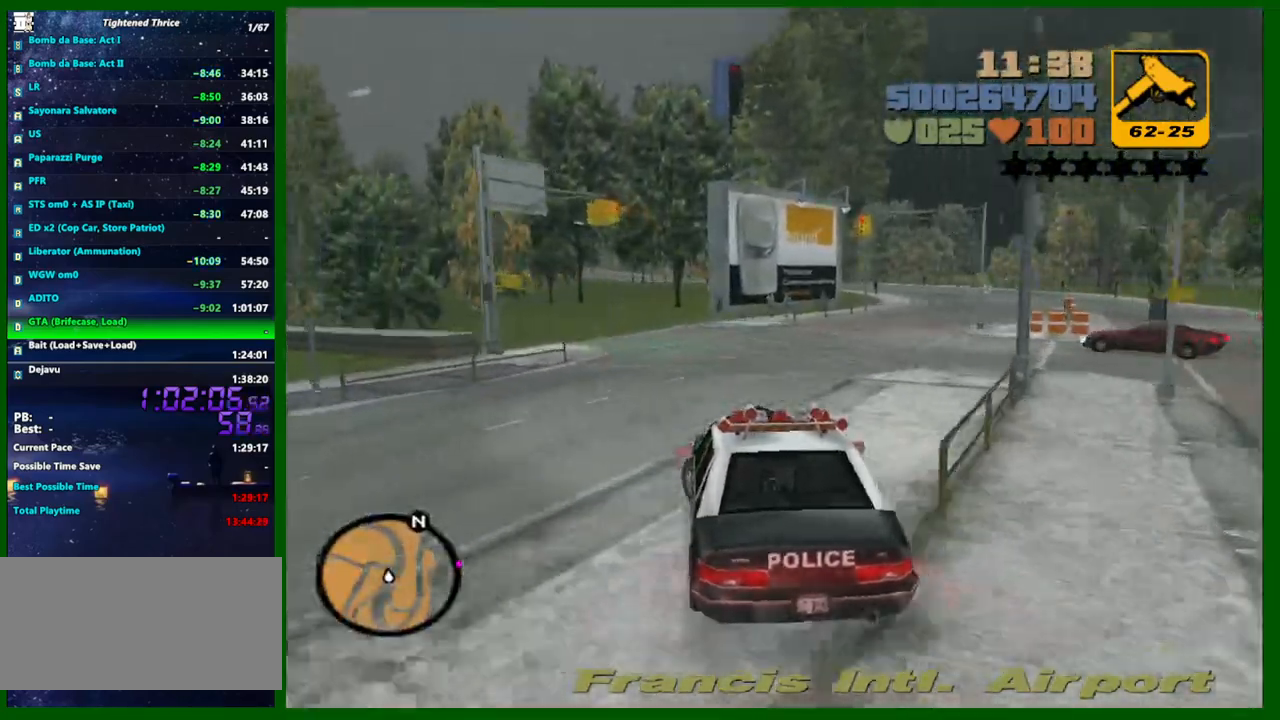
{"keys": ["a"], "mouse": [], "events": [[200, "a", "down"], [283, "a", "up"], [383, "a", "down"]]}
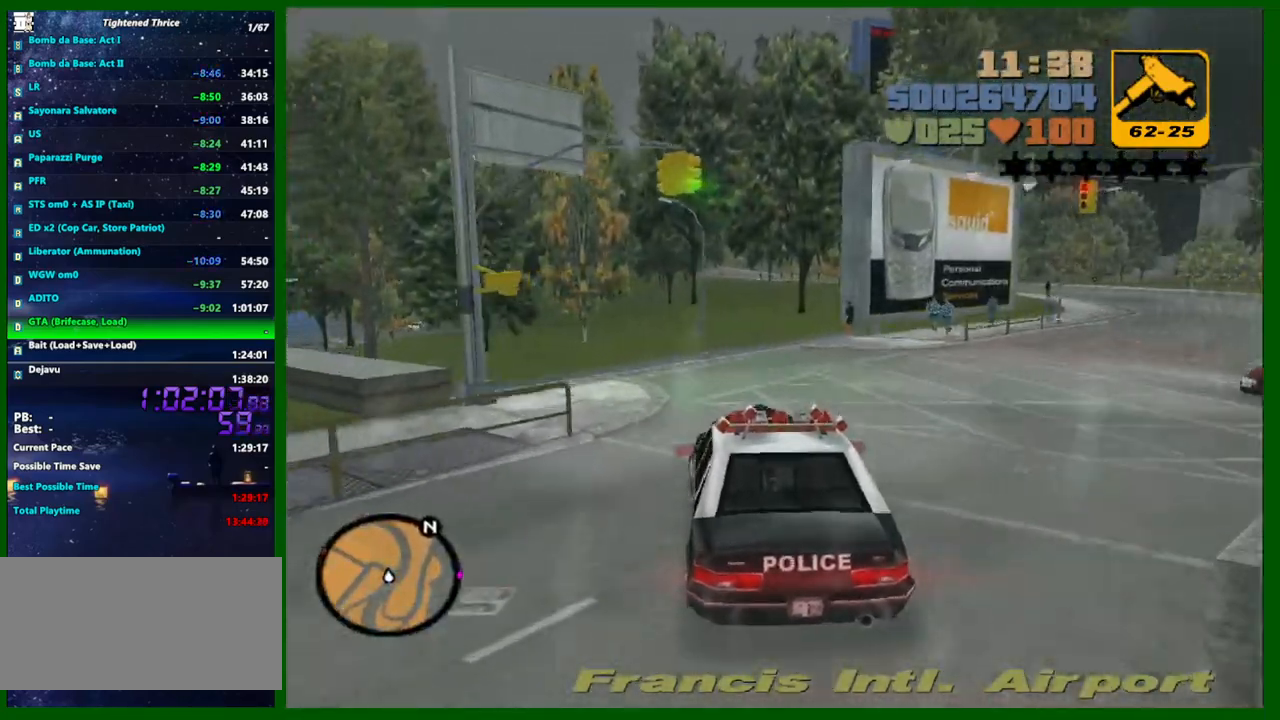
{"keys": ["w"], "mouse": [], "events": [[450, "w", "down"], [483, "a", "up"]]}
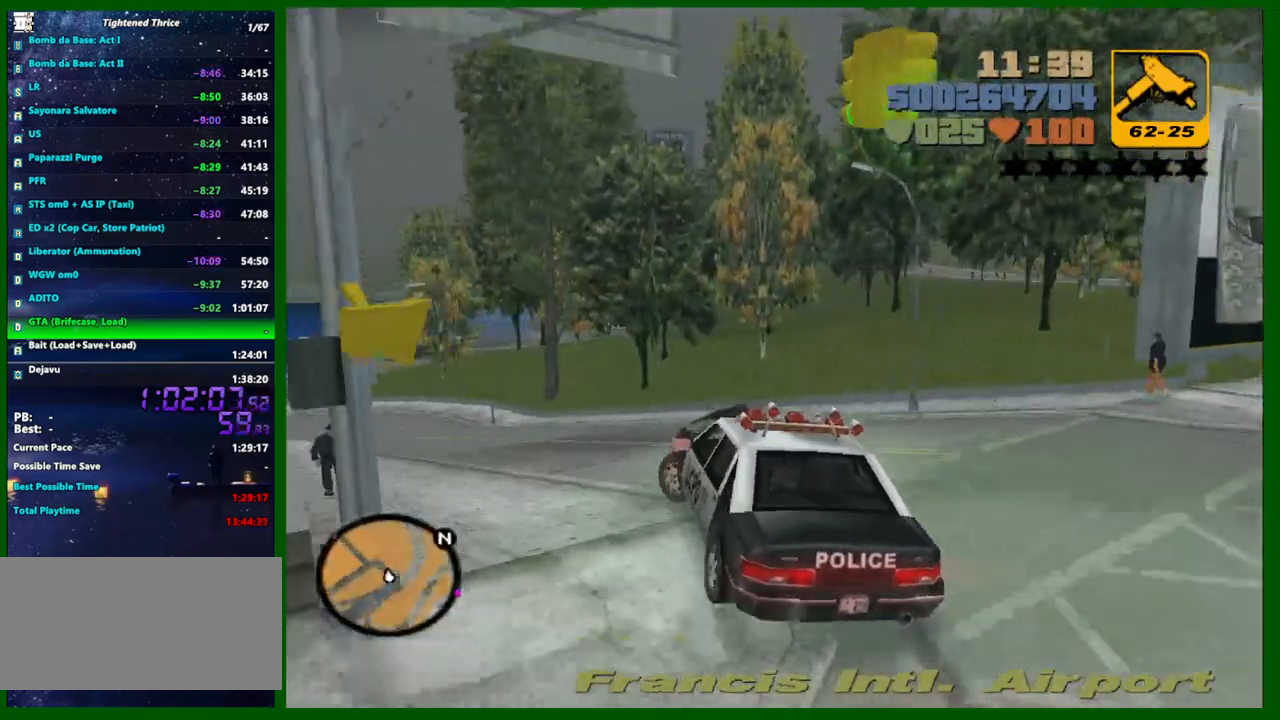
{"keys": ["a", "w"], "mouse": [], "events": [[417, "d", "down"], [500, "a", "down"], [500, "d", "up"]]}
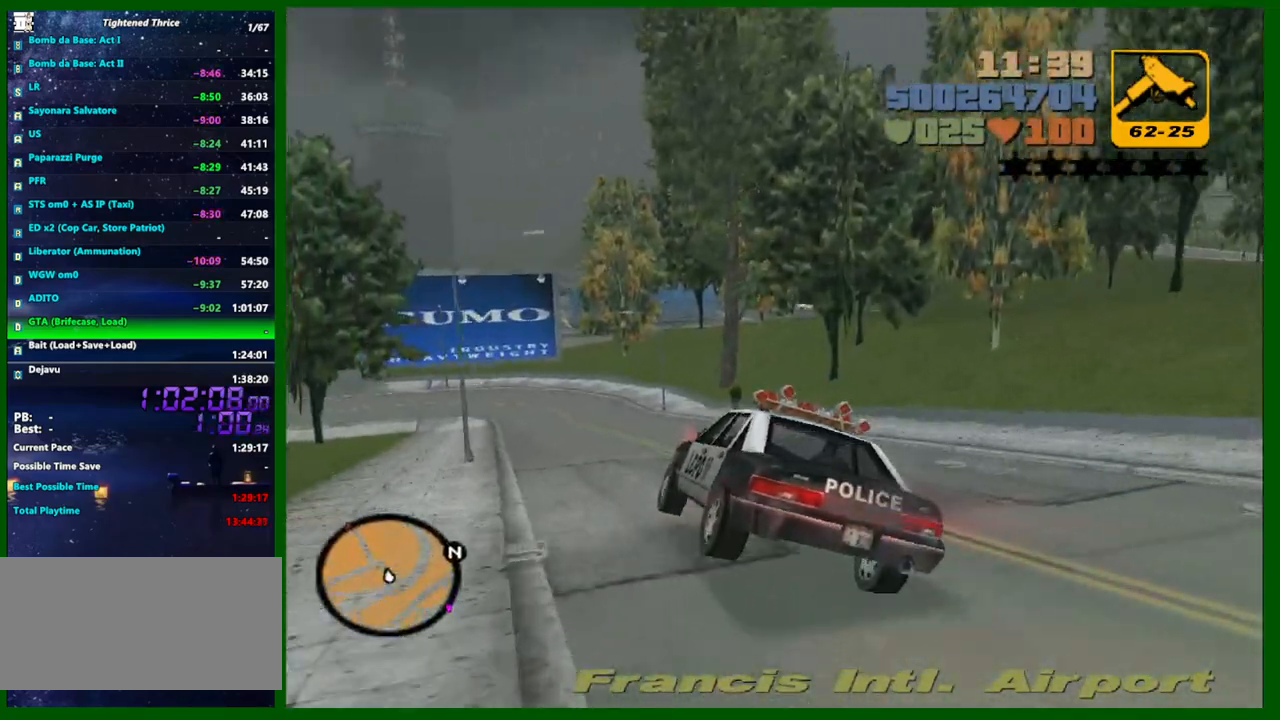
{"keys": ["a", "w"], "mouse": [], "events": []}
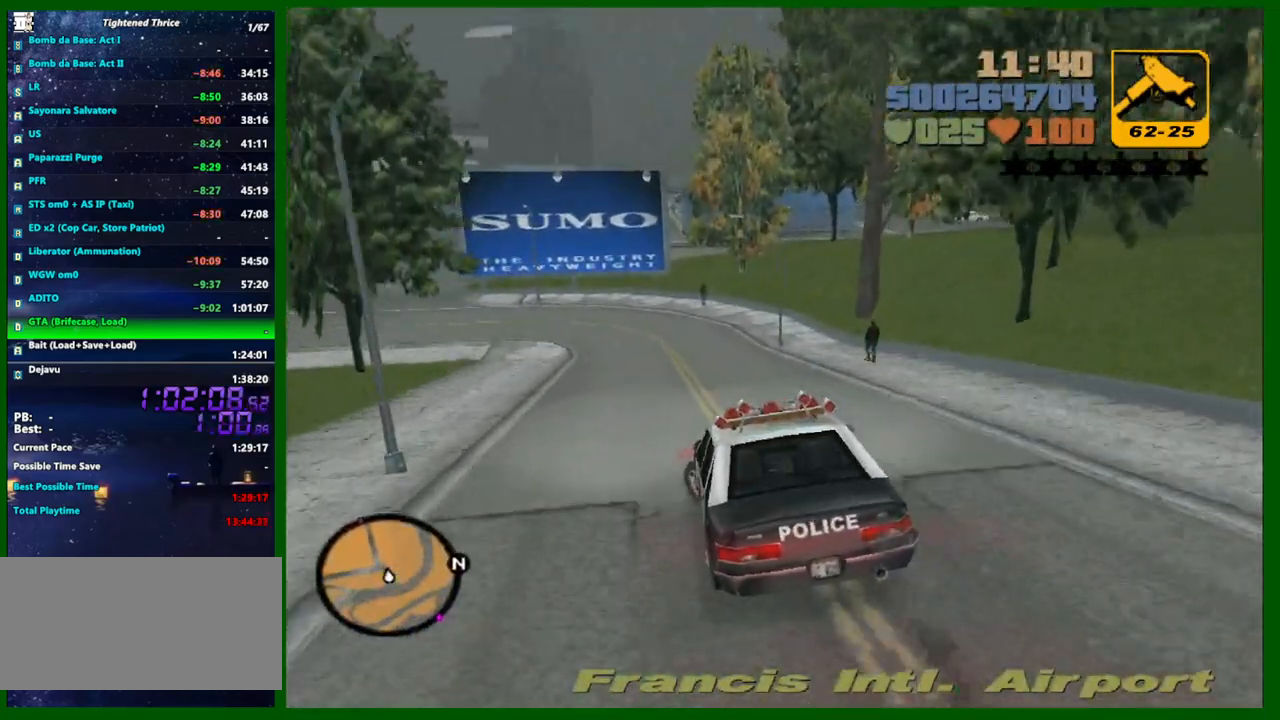
{"keys": ["a", "w"], "mouse": [], "events": [[167, "a", "up"], [250, "a", "down"]]}
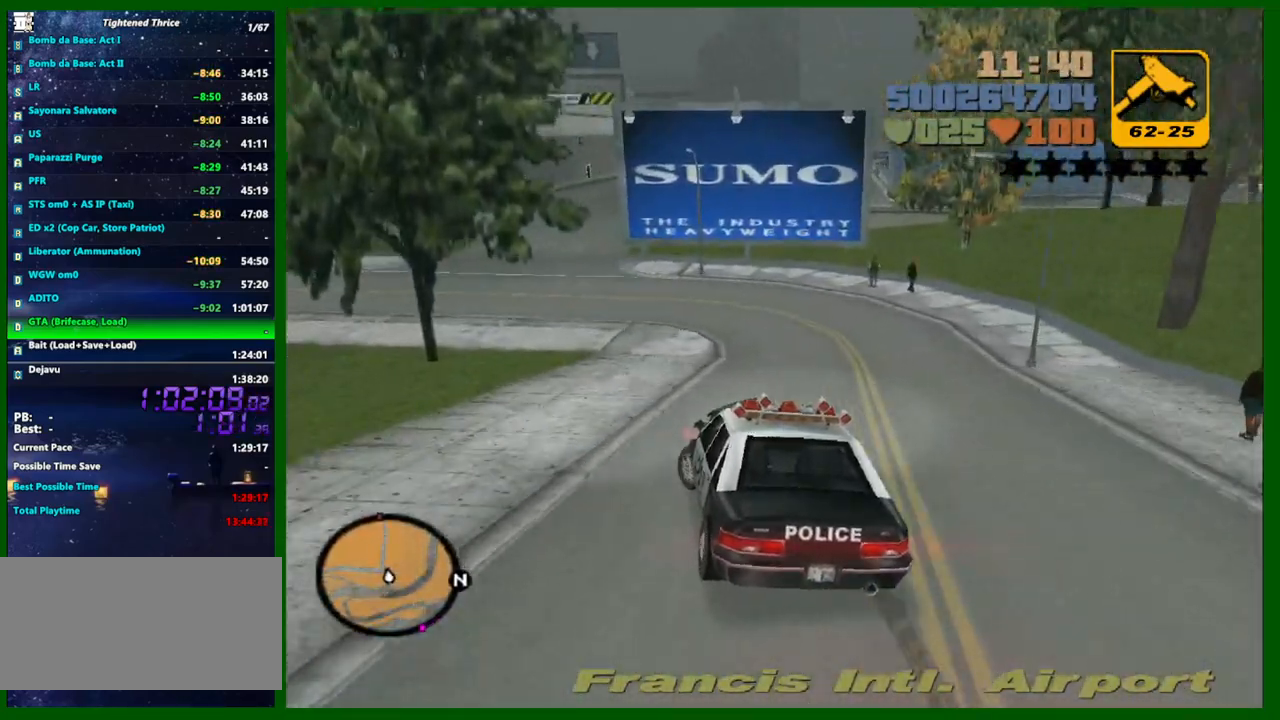
{"keys": ["w"], "mouse": [], "events": [[133, "a", "up"], [317, "a", "down"], [367, "a", "up"]]}
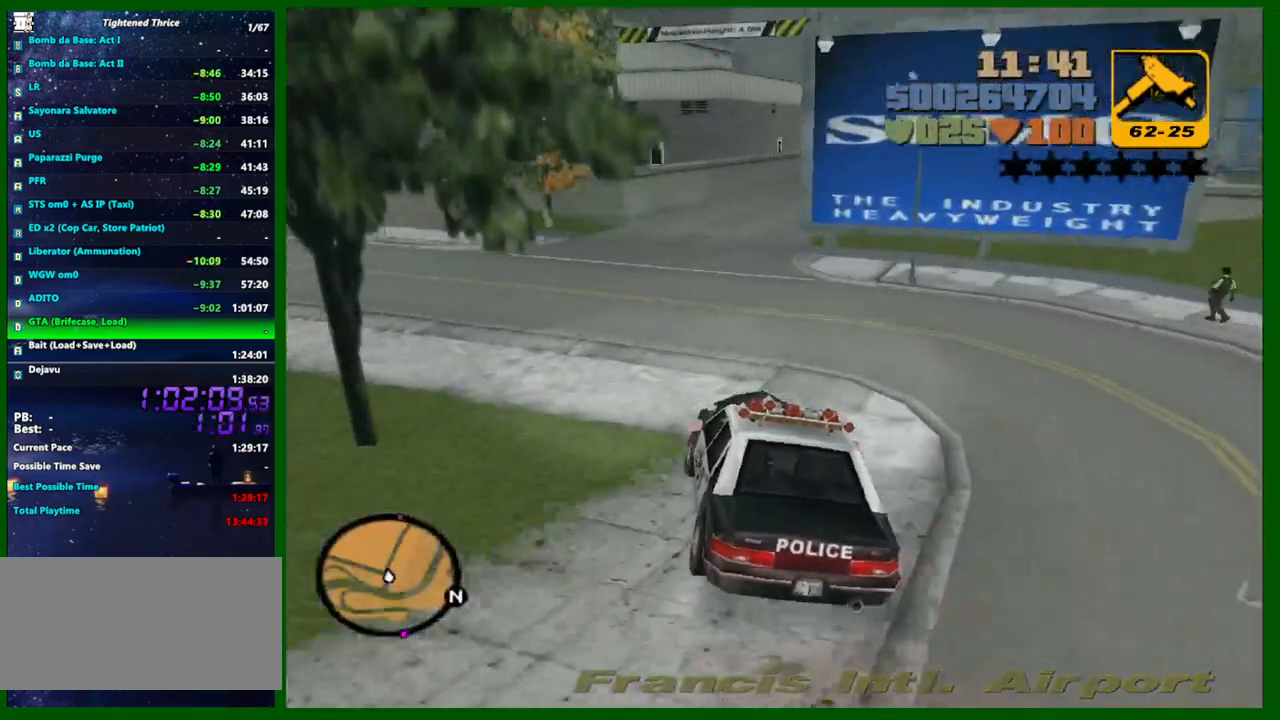
{"keys": ["d", "w"], "mouse": [], "events": [[100, "d", "down"], [150, "d", "up"], [283, "d", "down"], [333, "d", "up"], [483, "d", "down"]]}
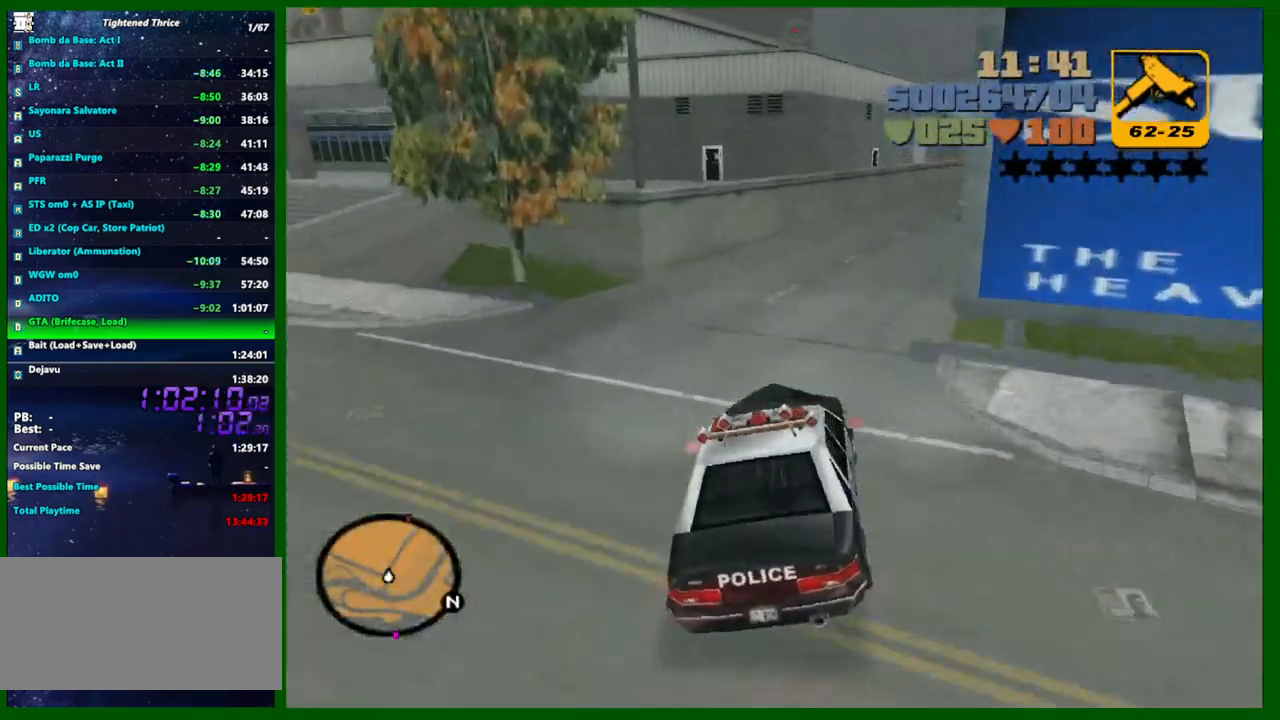
{"keys": ["w"], "mouse": [], "events": [[67, "d", "up"], [167, "d", "down"], [250, "d", "up"], [450, "d", "down"], [483, "d", "up"]]}
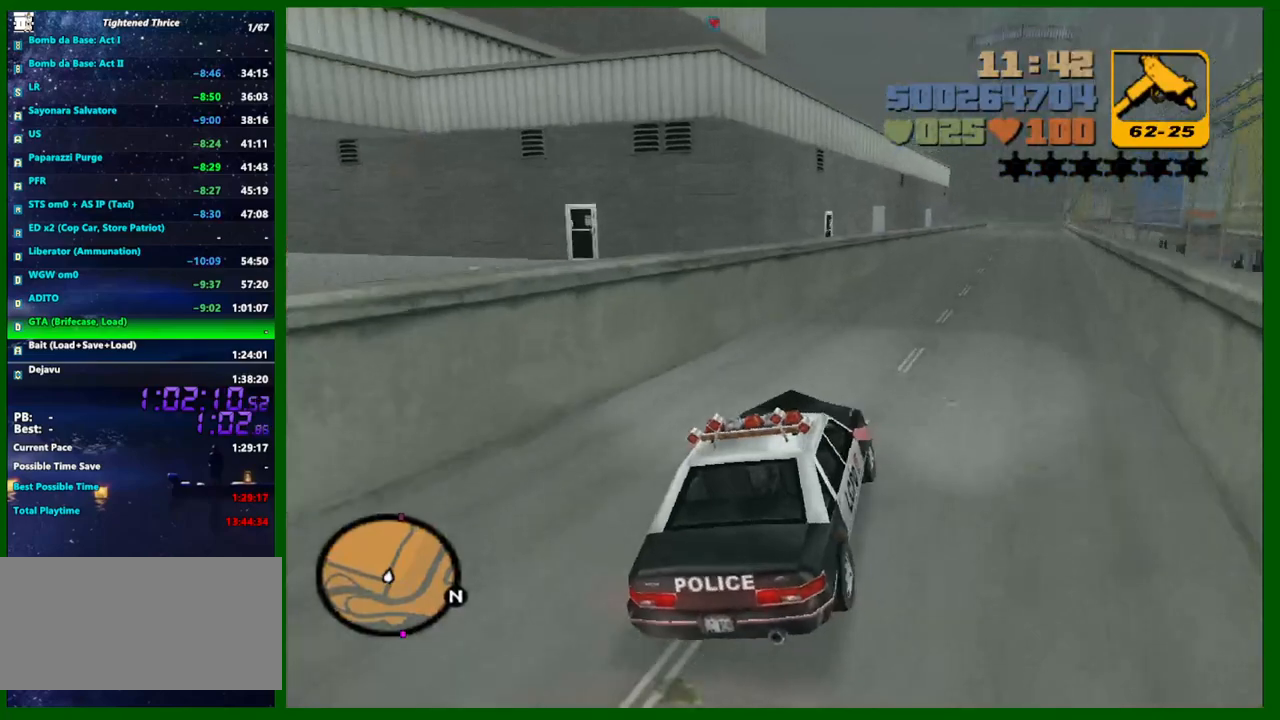
{"keys": ["d", "w"], "mouse": [], "events": [[133, "d", "down"], [217, "d", "up"], [317, "a", "down"], [467, "a", "up"], [500, "d", "down"]]}
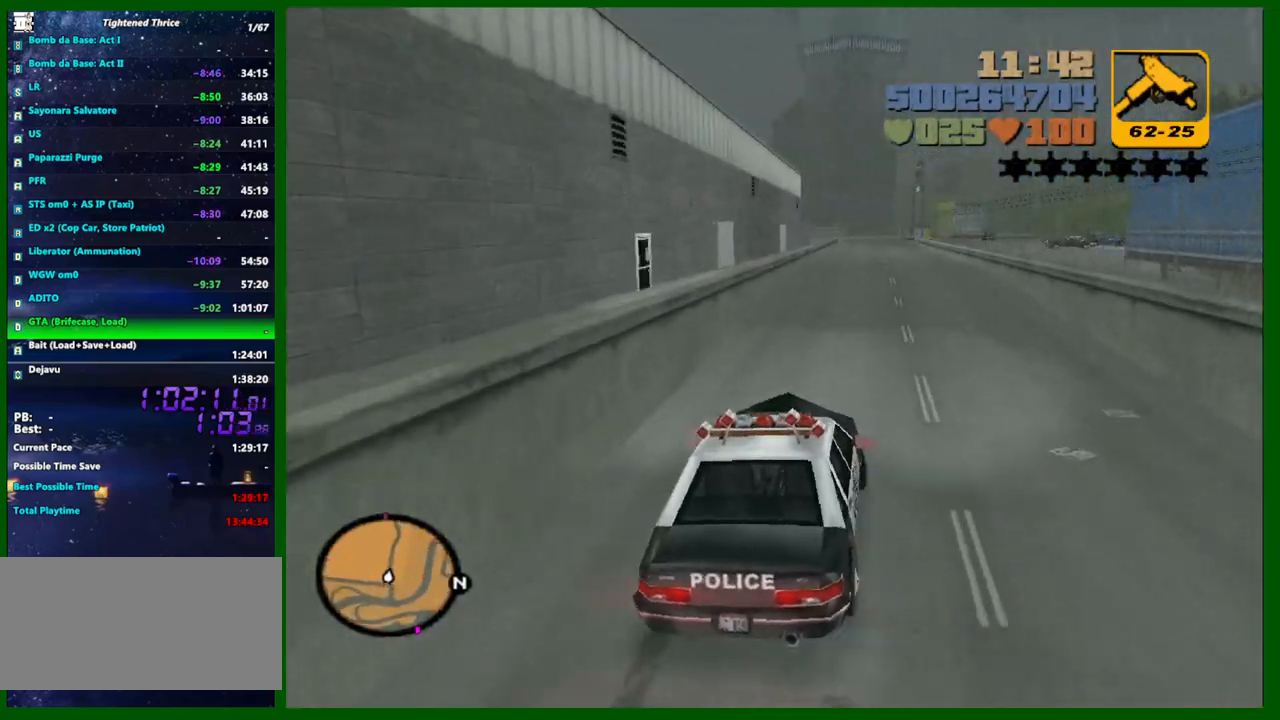
{"keys": ["w"], "mouse": [], "events": [[100, "d", "up"], [333, "a", "down"], [467, "a", "up"]]}
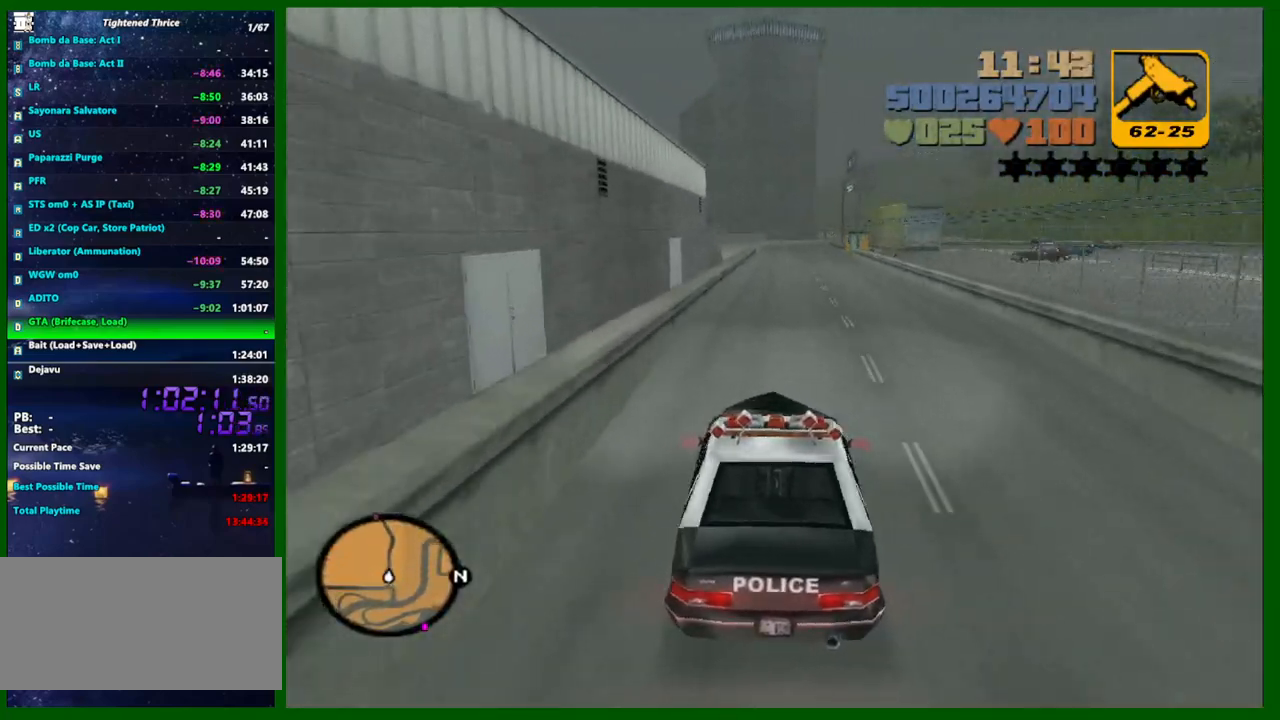
{"keys": ["w"], "mouse": [], "events": [[167, "d", "down"], [200, "d", "up"]]}
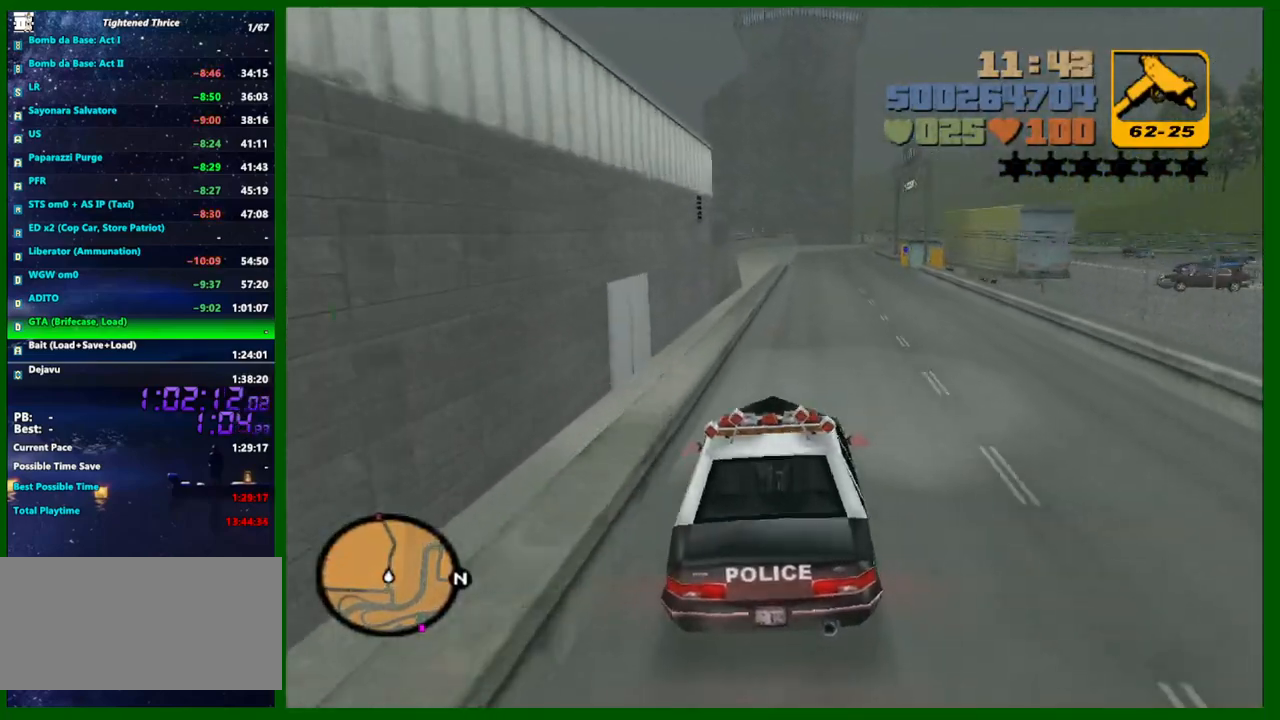
{"keys": ["w"], "mouse": [], "events": [[183, "d", "down"], [267, "d", "up"]]}
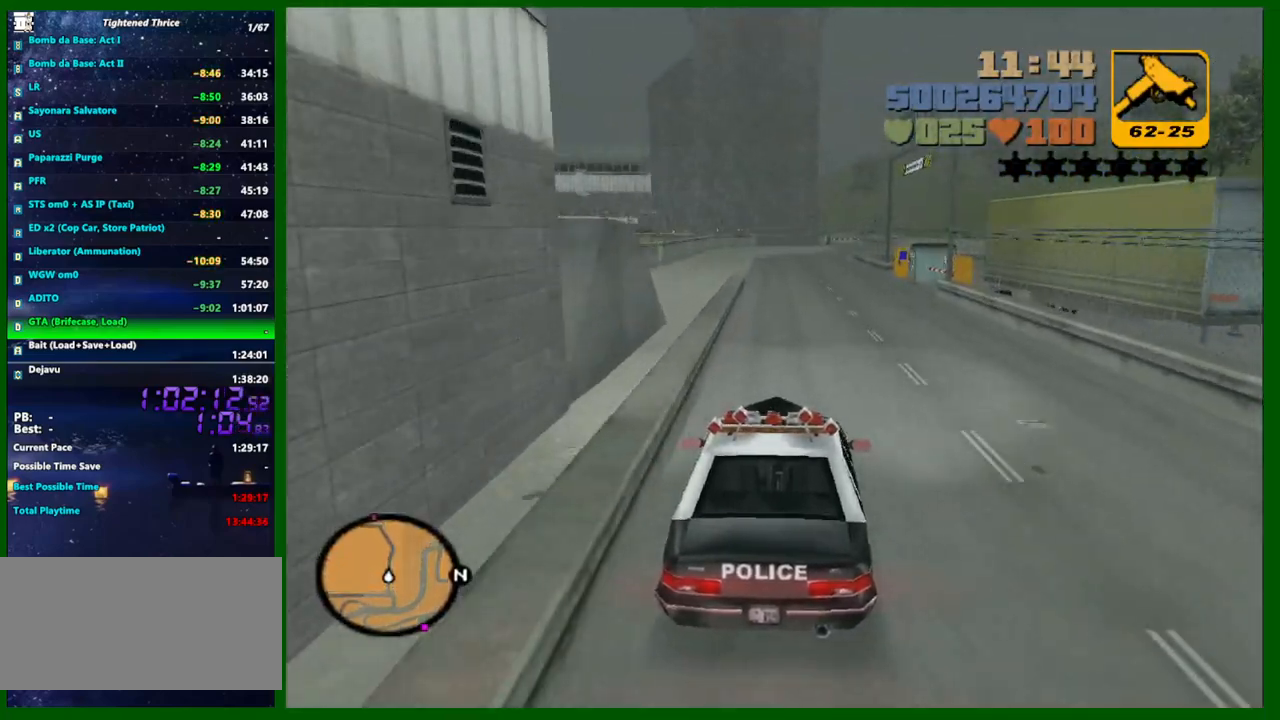
{"keys": ["w"], "mouse": [], "events": []}
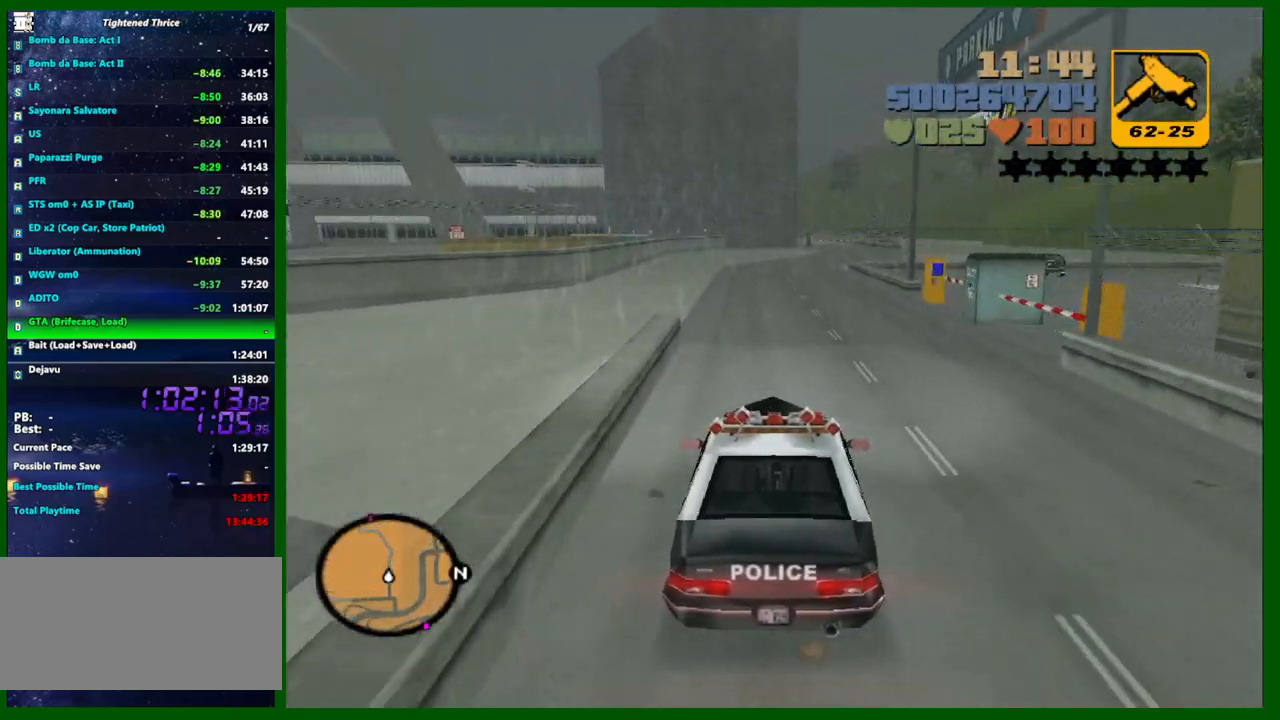
{"keys": ["w"], "mouse": [], "events": [[67, "d", "down"], [117, "d", "up"]]}
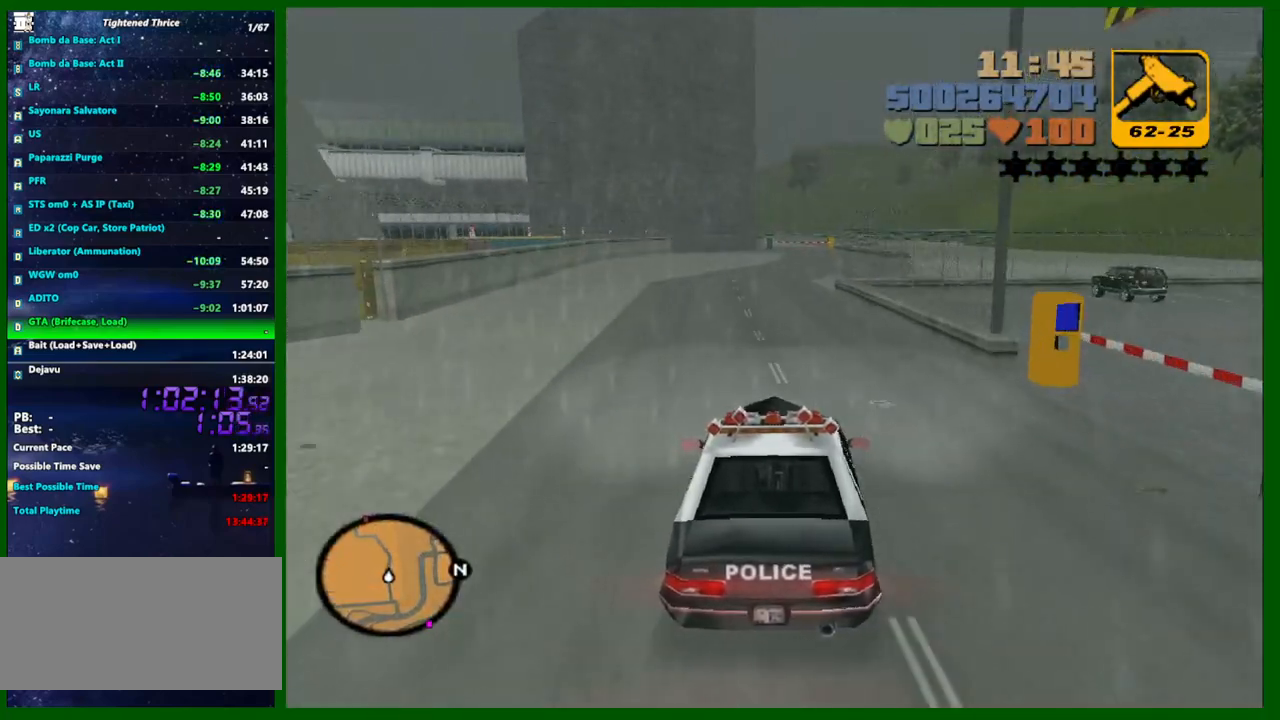
{"keys": ["w"], "mouse": [], "events": []}